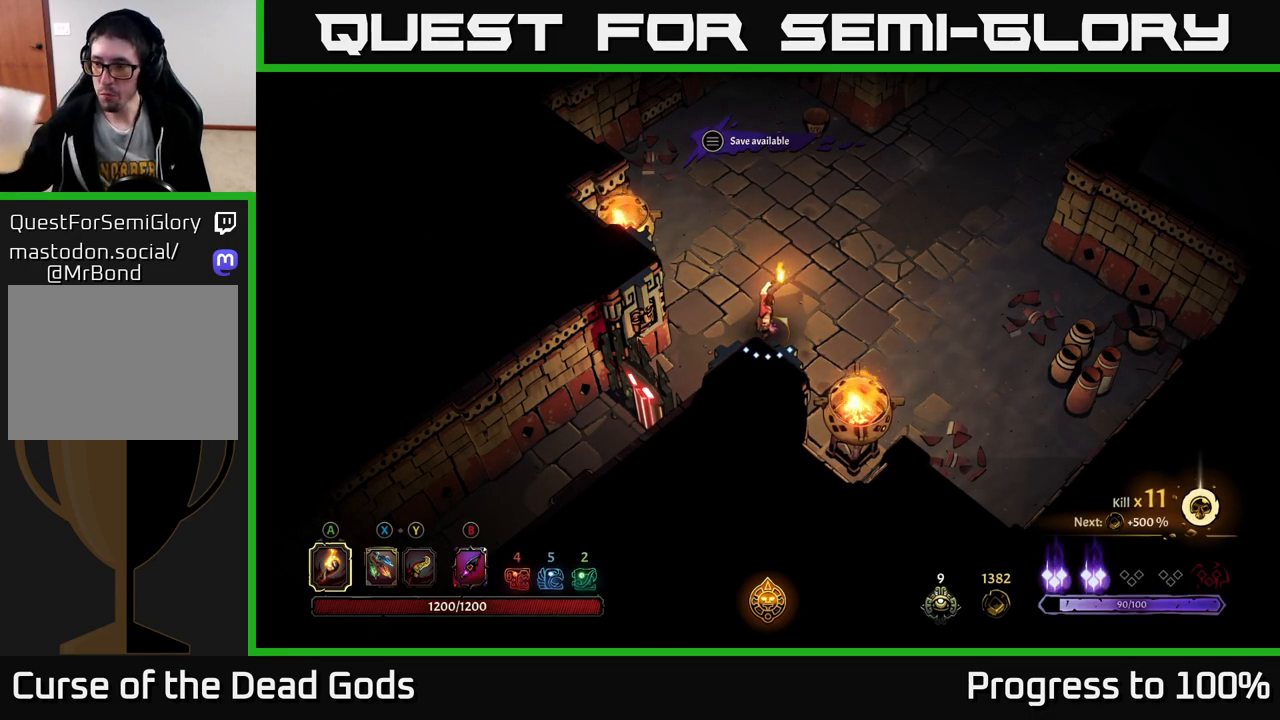
Gameplay with a controller (Xbox layout); each line is a JSON object with the inputs held at the frame after it. "events" lists button and stick changes between this image and that frame as [ms after this image, input, new state], when the widget could be followed in between.
{"buttons": [], "left_stick": "up-right", "right_stick": "center", "events": [[283, "left_stick", "up-right"]]}
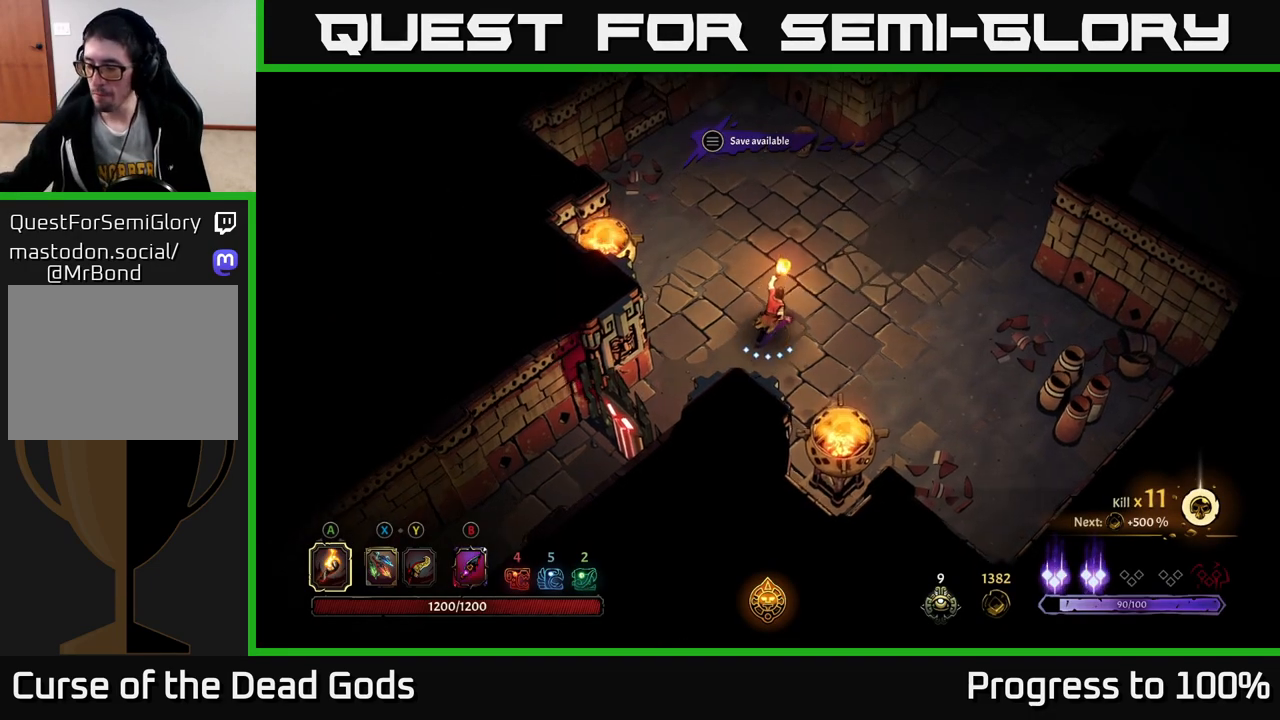
{"buttons": [], "left_stick": "up-right", "right_stick": "center", "events": []}
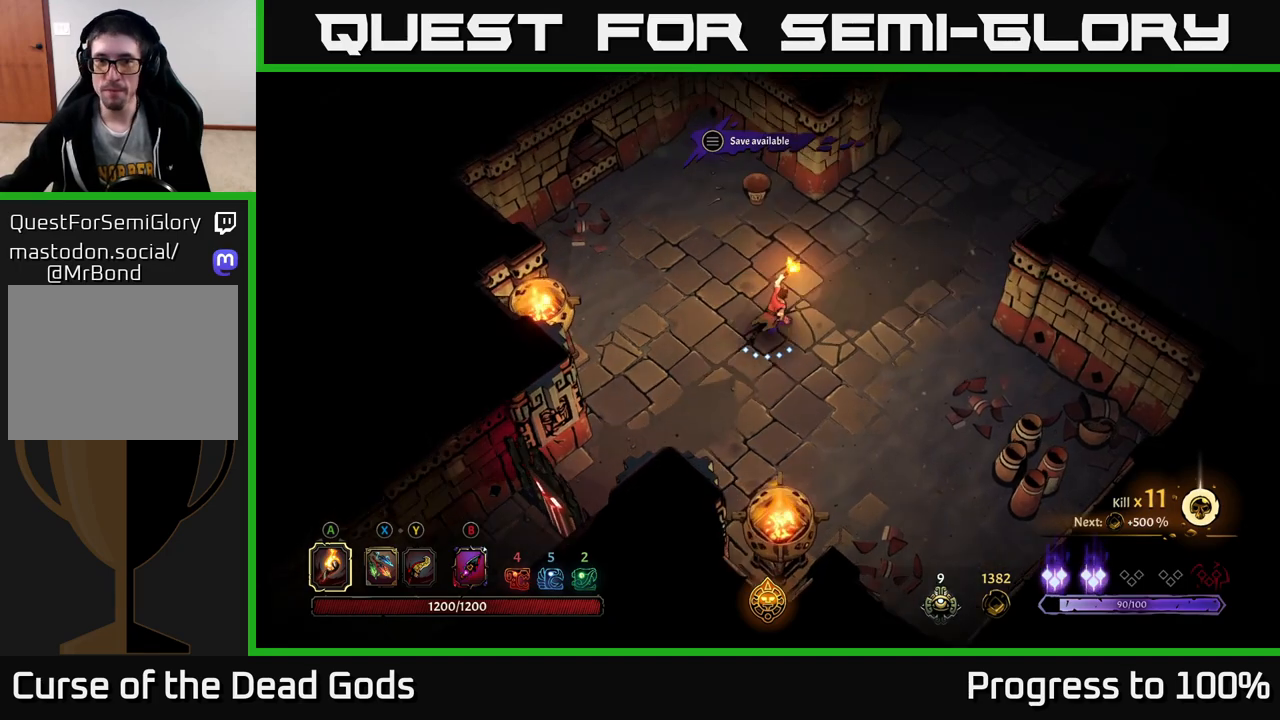
{"buttons": [], "left_stick": "up-right", "right_stick": "center", "events": []}
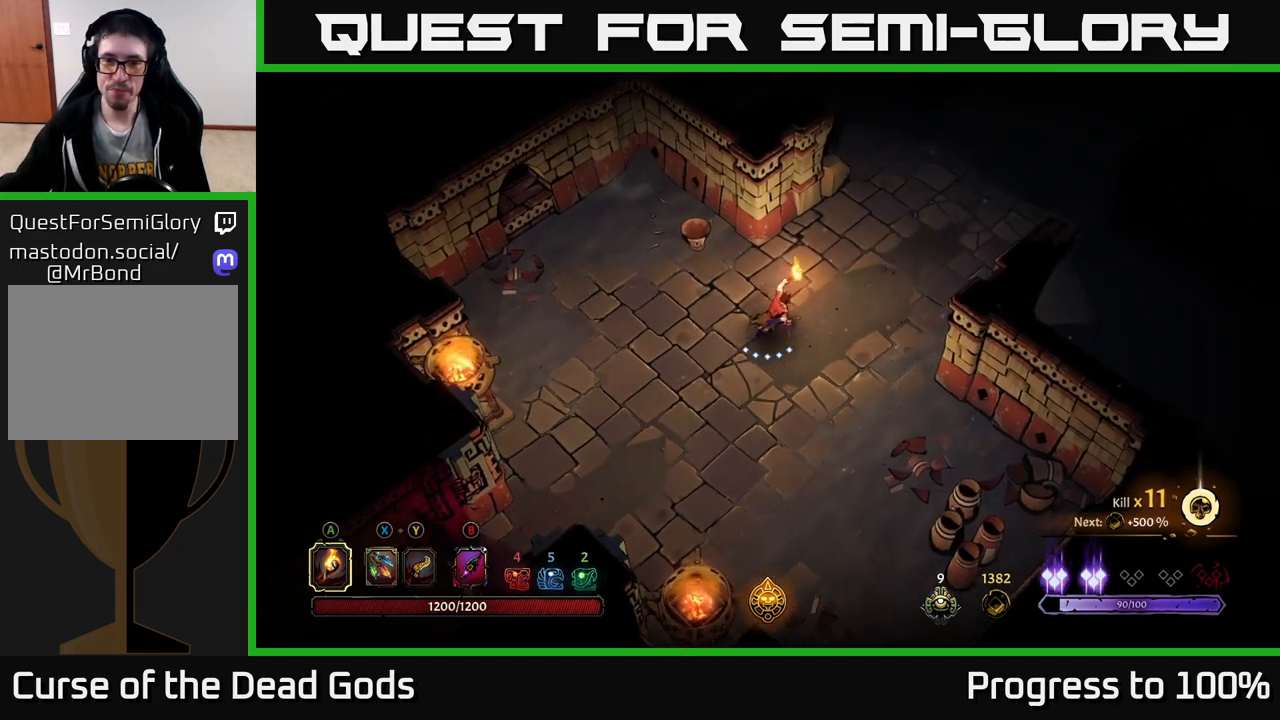
{"buttons": [], "left_stick": "up-right", "right_stick": "center", "events": []}
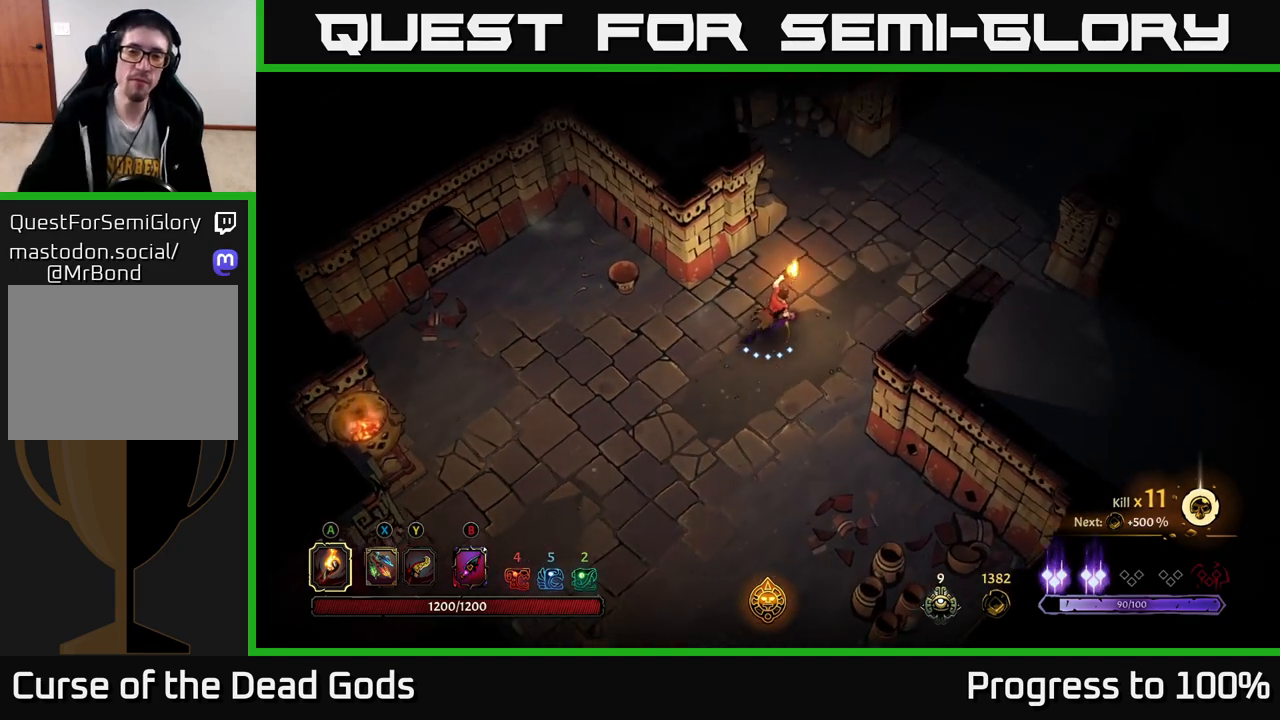
{"buttons": [], "left_stick": "up-right", "right_stick": "center", "events": []}
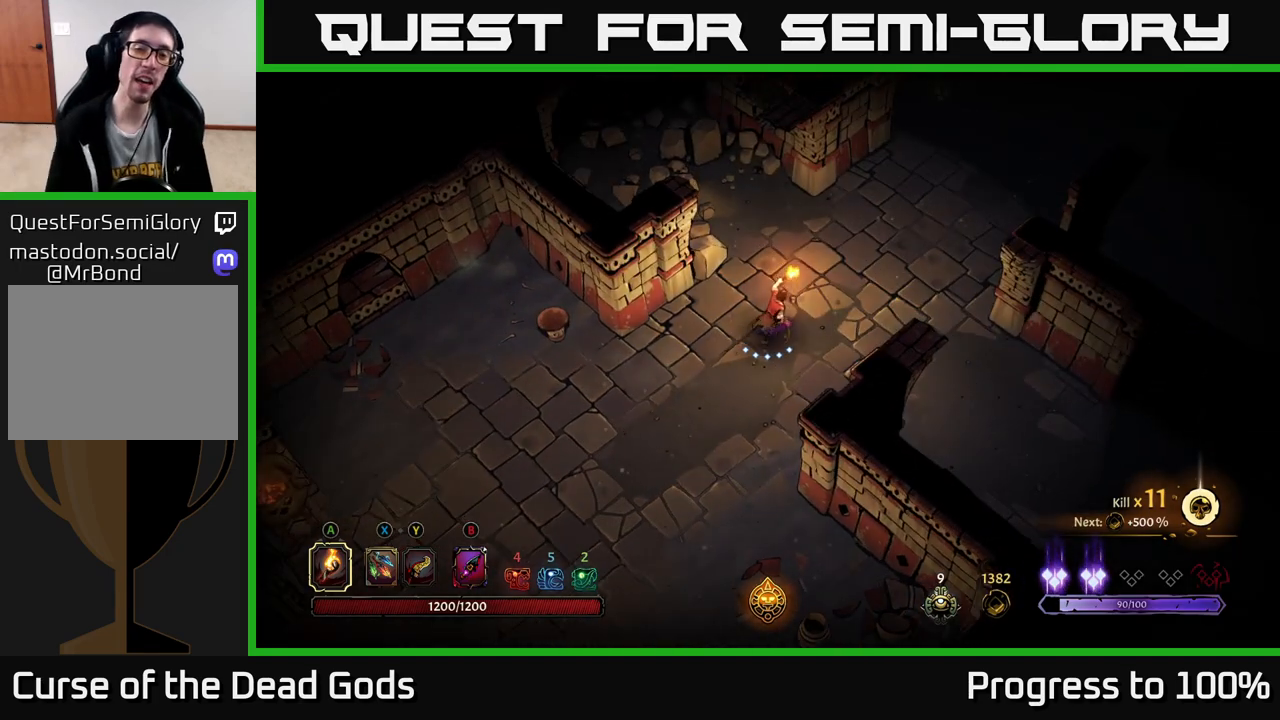
{"buttons": [], "left_stick": "right", "right_stick": "center", "events": [[33, "left_stick", "center"], [300, "left_stick", "right"]]}
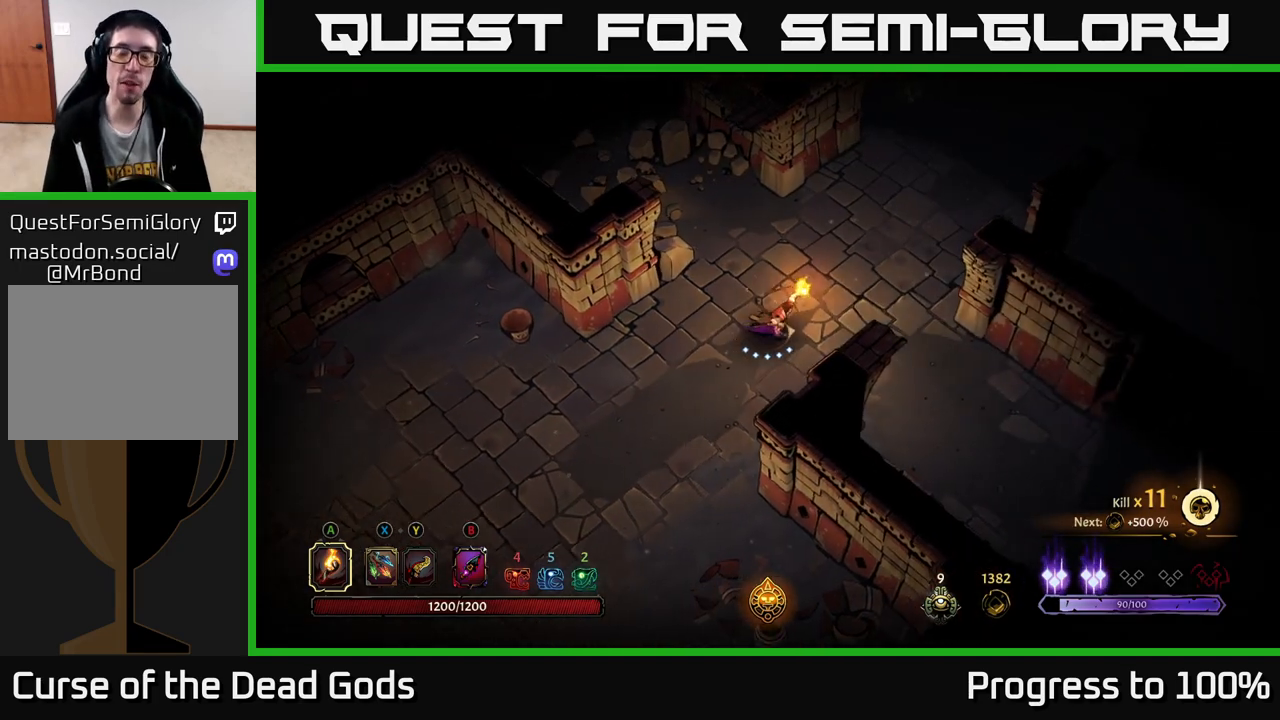
{"buttons": [], "left_stick": "down", "right_stick": "center", "events": [[150, "left_stick", "down-right"], [300, "left_stick", "right"], [483, "left_stick", "down"]]}
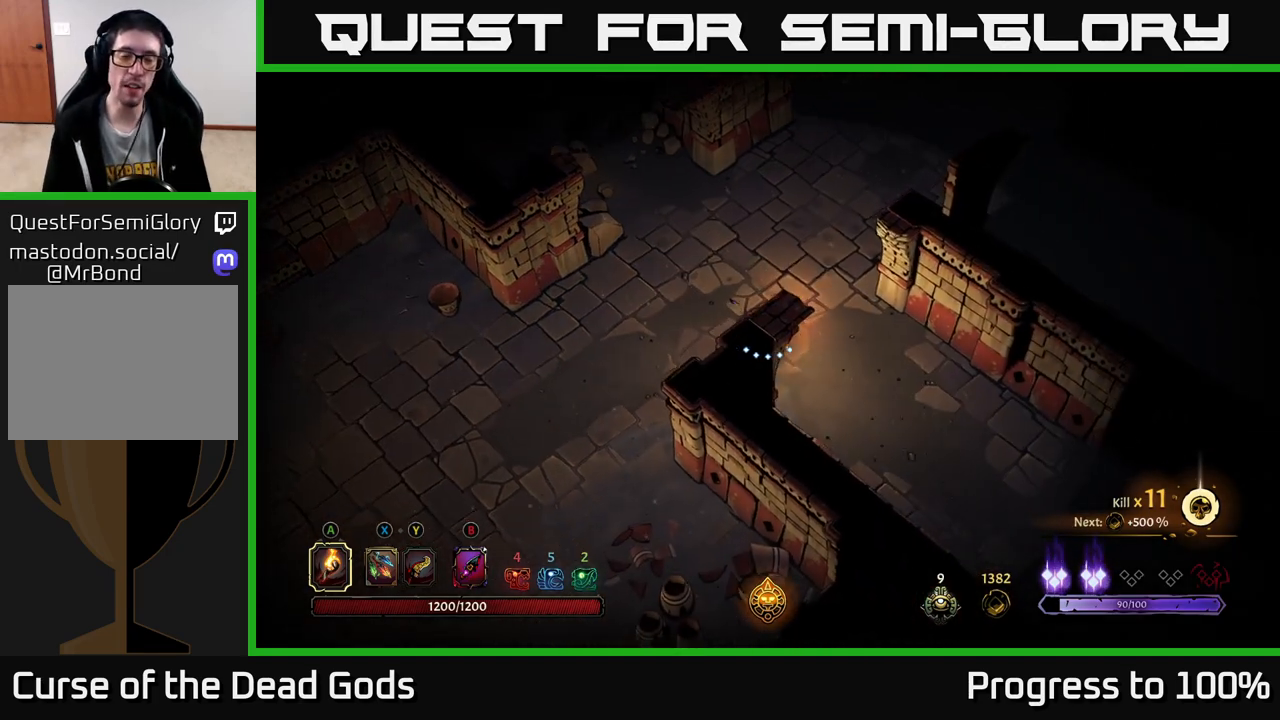
{"buttons": [], "left_stick": "down-right", "right_stick": "center", "events": [[167, "left_stick", "center"], [333, "left_stick", "down-right"]]}
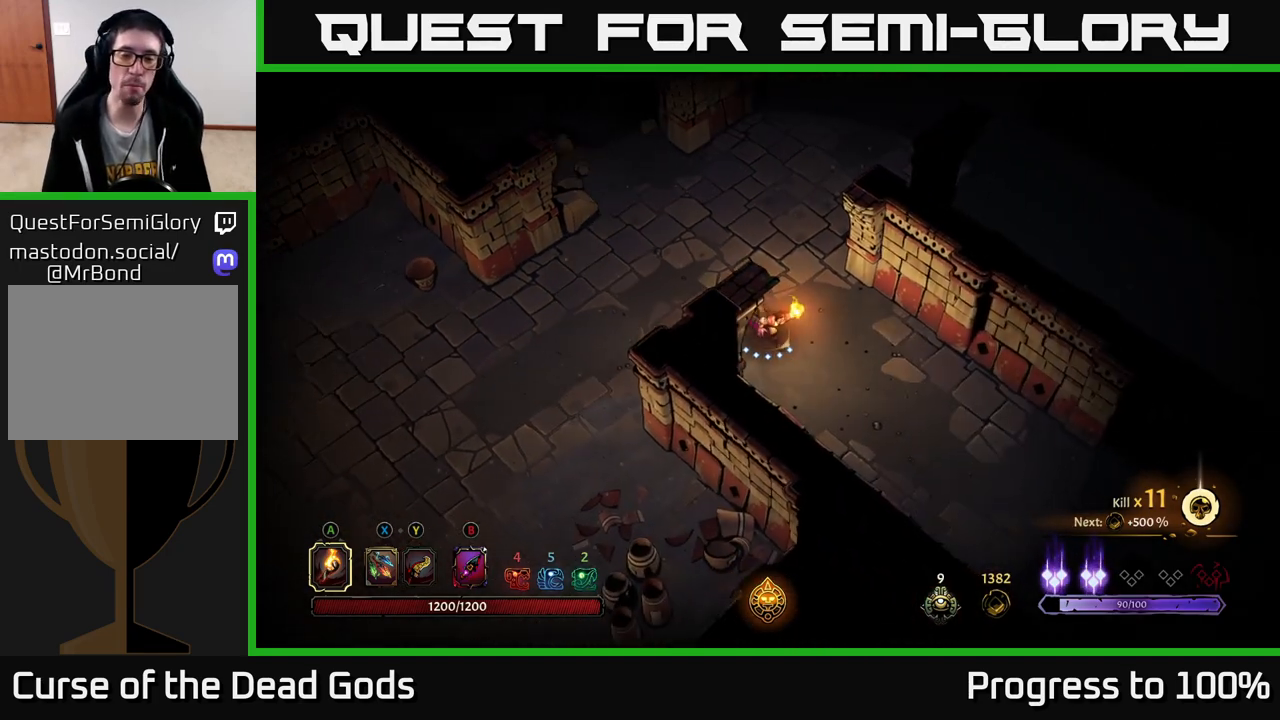
{"buttons": [], "left_stick": "down-right", "right_stick": "center", "events": []}
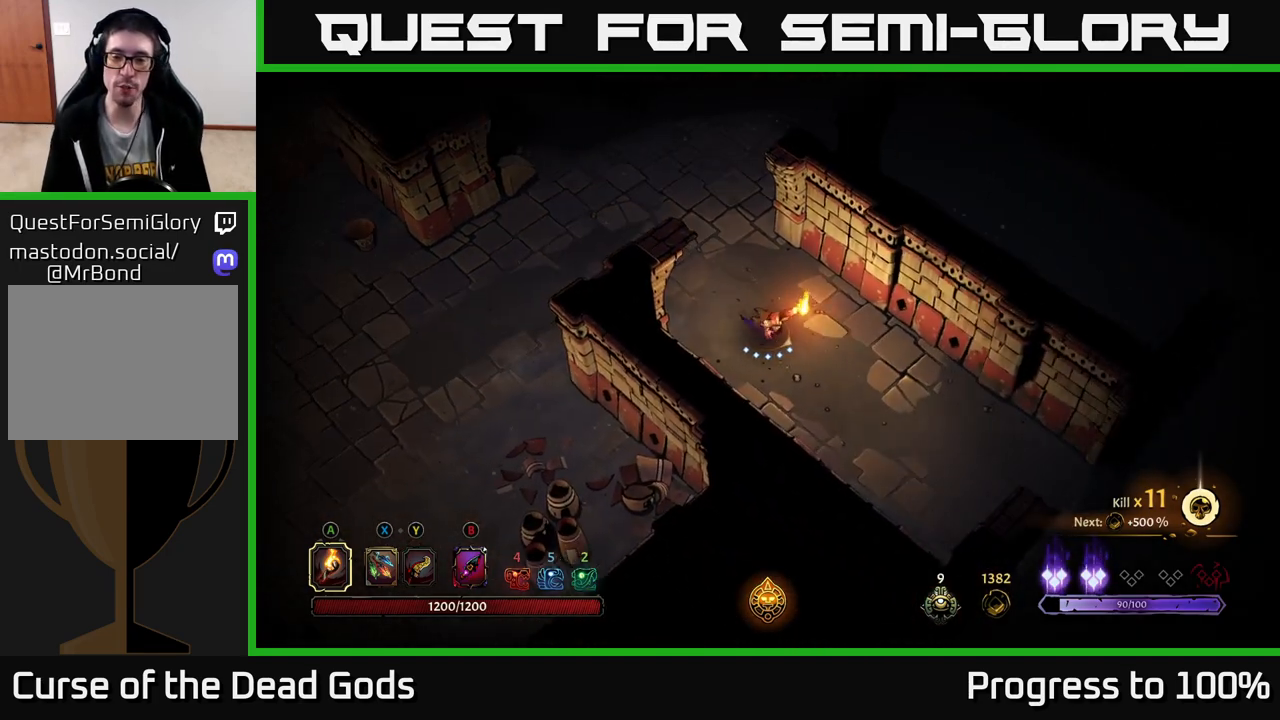
{"buttons": [], "left_stick": "down-right", "right_stick": "center", "events": []}
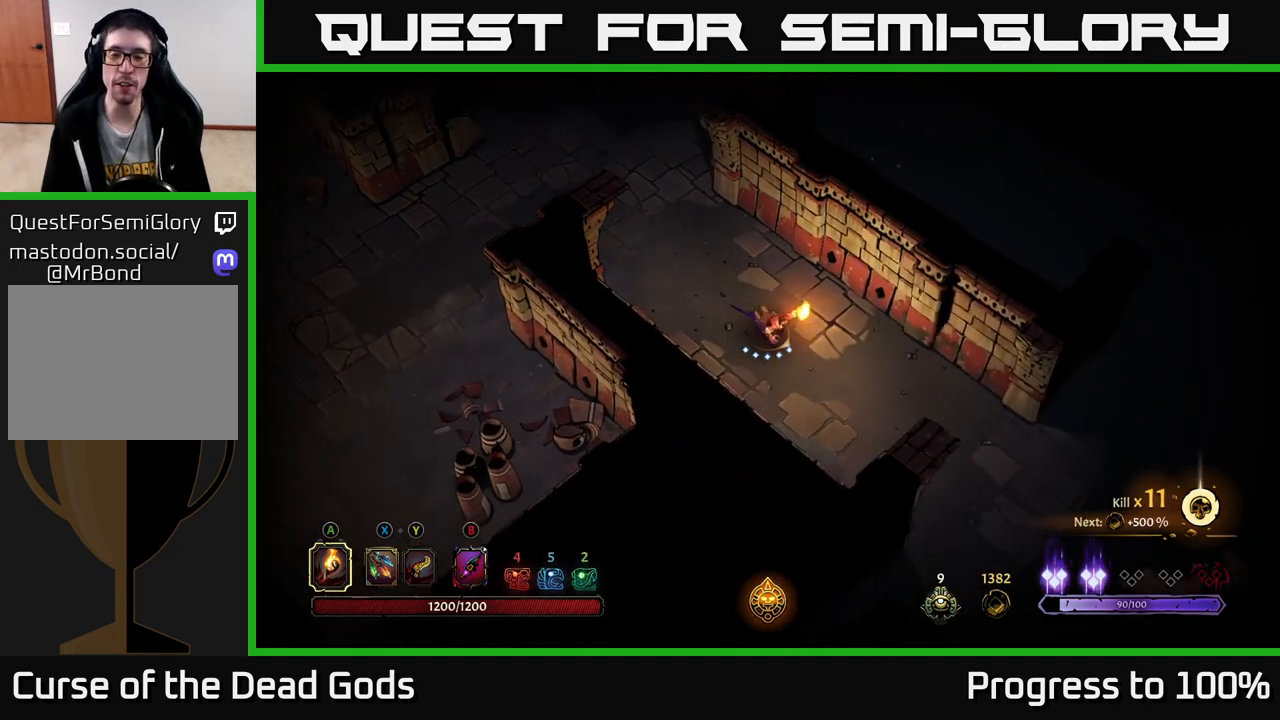
{"buttons": [], "left_stick": "down-right", "right_stick": "center", "events": []}
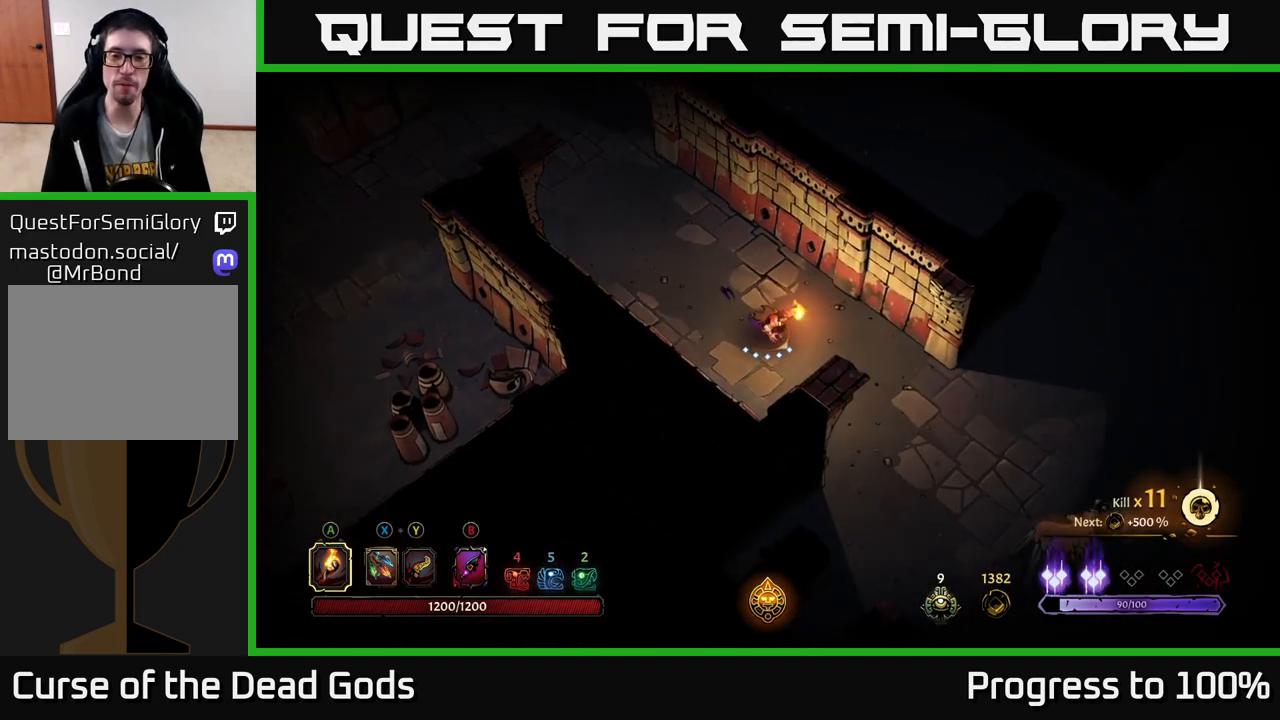
{"buttons": ["X"], "left_stick": "down-right", "right_stick": "center", "events": [[467, "X", "down"]]}
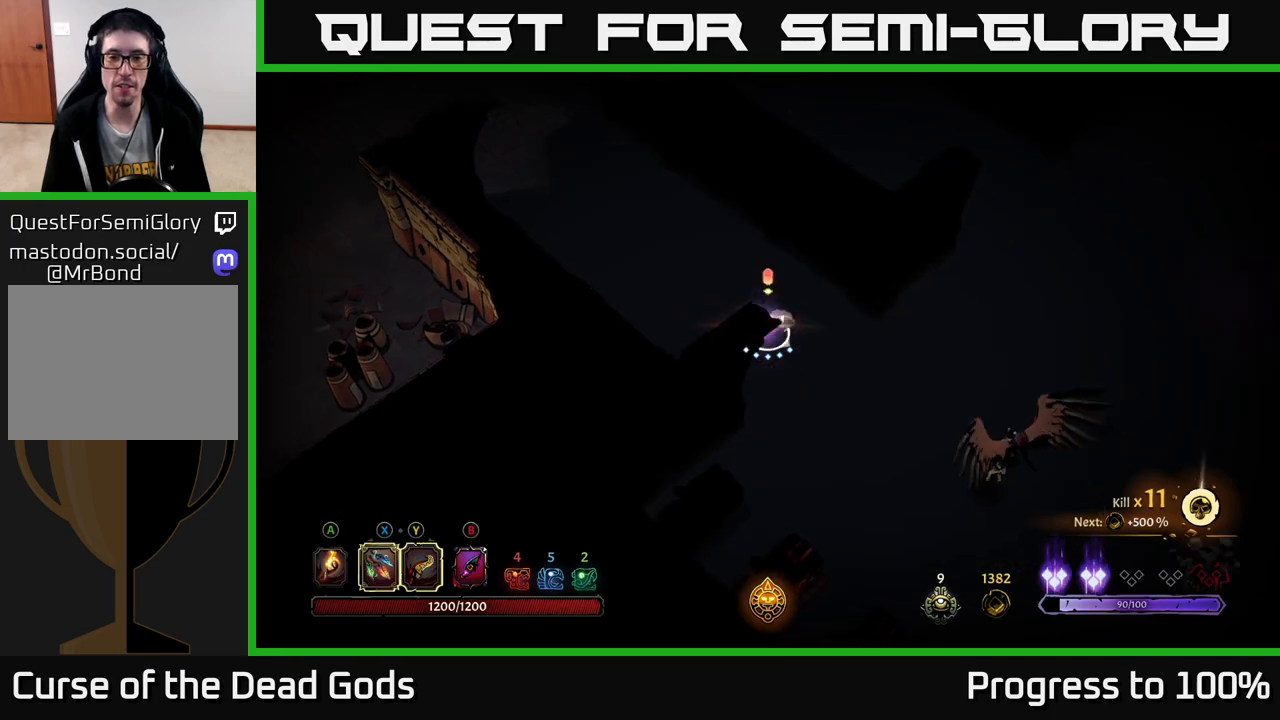
{"buttons": ["X"], "left_stick": "down-right", "right_stick": "center", "events": [[50, "X", "up"], [200, "X", "down"], [267, "X", "up"], [483, "X", "down"]]}
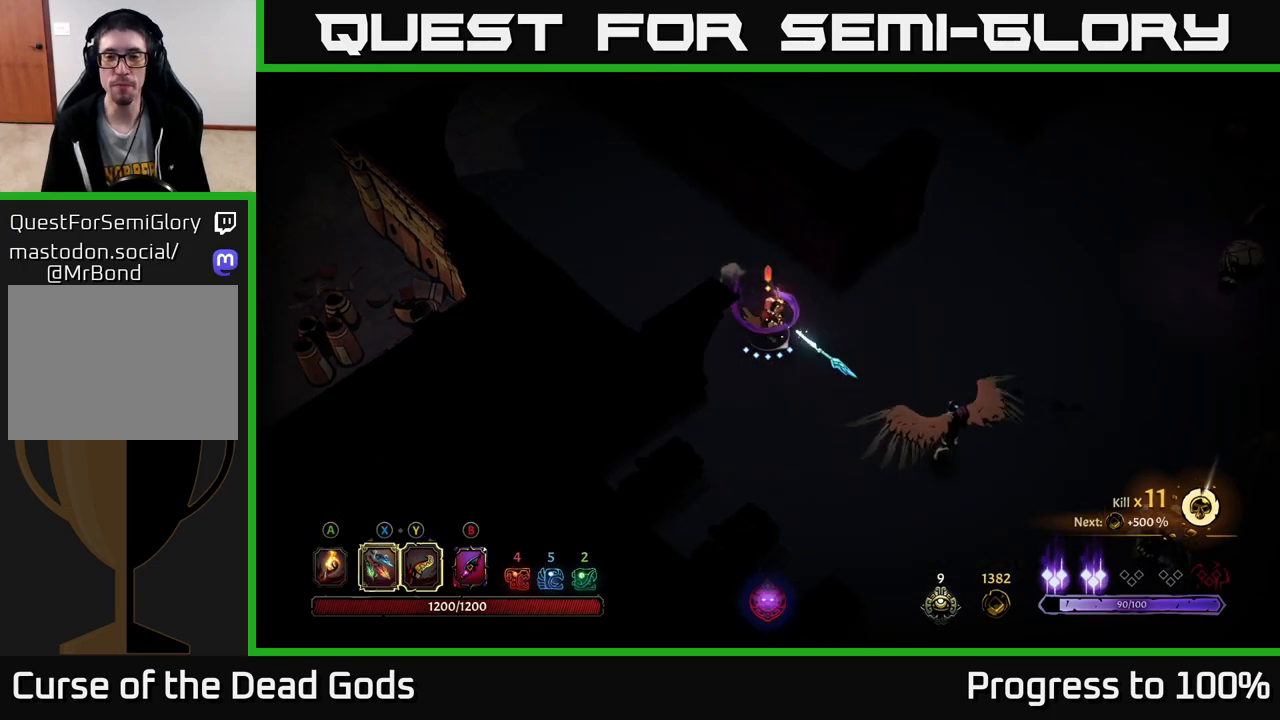
{"buttons": [], "left_stick": "down-right", "right_stick": "center", "events": [[67, "X", "up"], [183, "X", "down"], [283, "X", "up"], [350, "X", "down"], [467, "X", "up"]]}
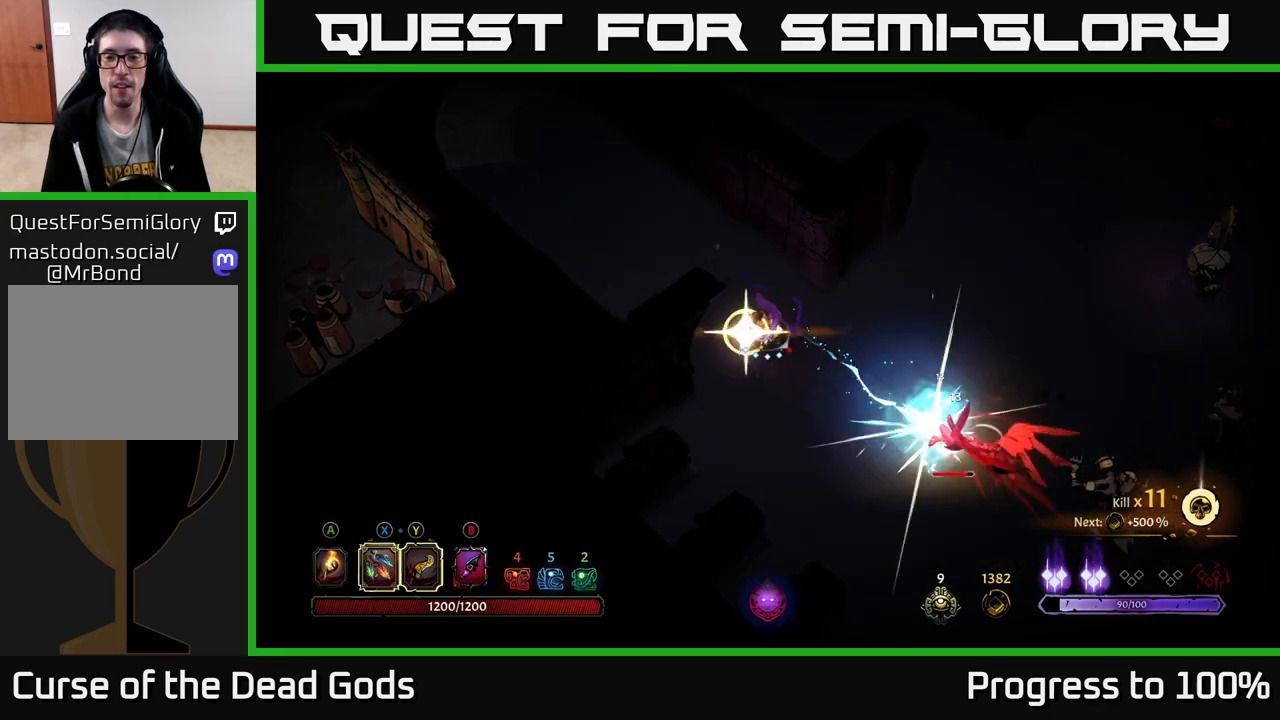
{"buttons": ["X"], "left_stick": "center", "right_stick": "center", "events": [[50, "X", "down"], [133, "X", "up"], [233, "X", "down"], [333, "X", "up"], [433, "X", "down"], [450, "left_stick", "center"]]}
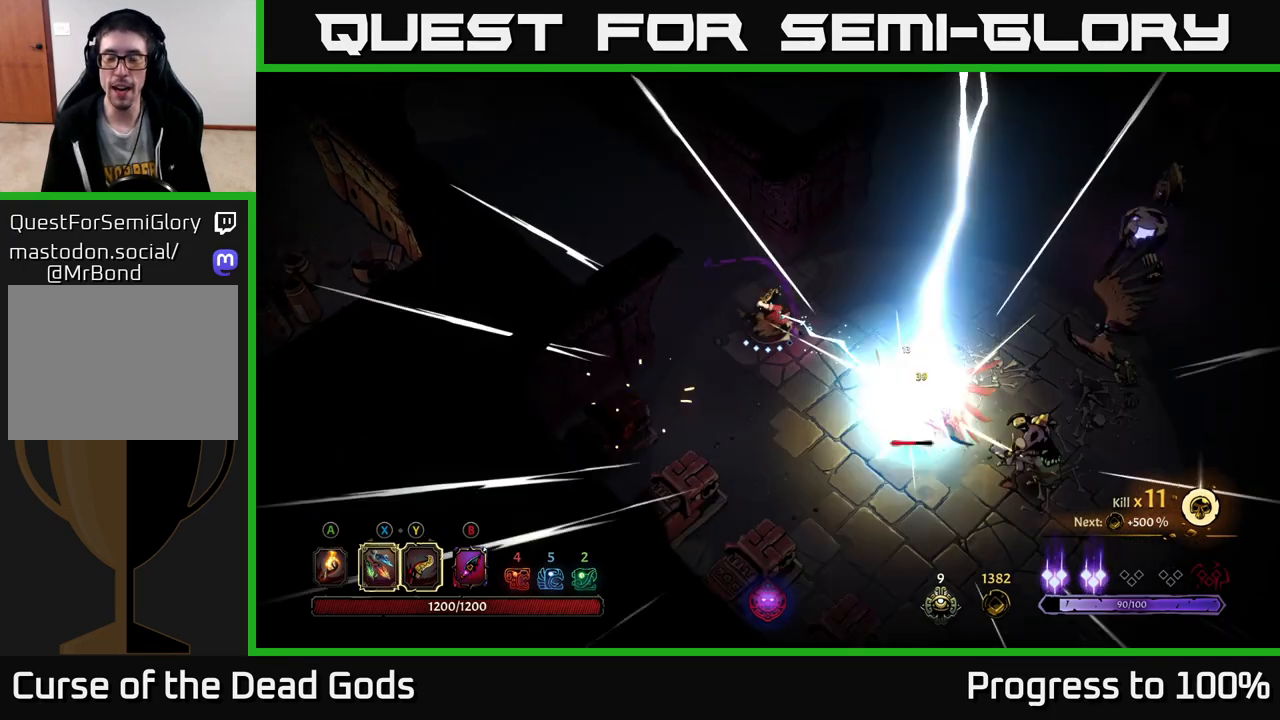
{"buttons": [], "left_stick": "down-right", "right_stick": "center", "events": [[50, "X", "up"], [100, "left_stick", "down-right"], [283, "X", "down"], [383, "X", "up"]]}
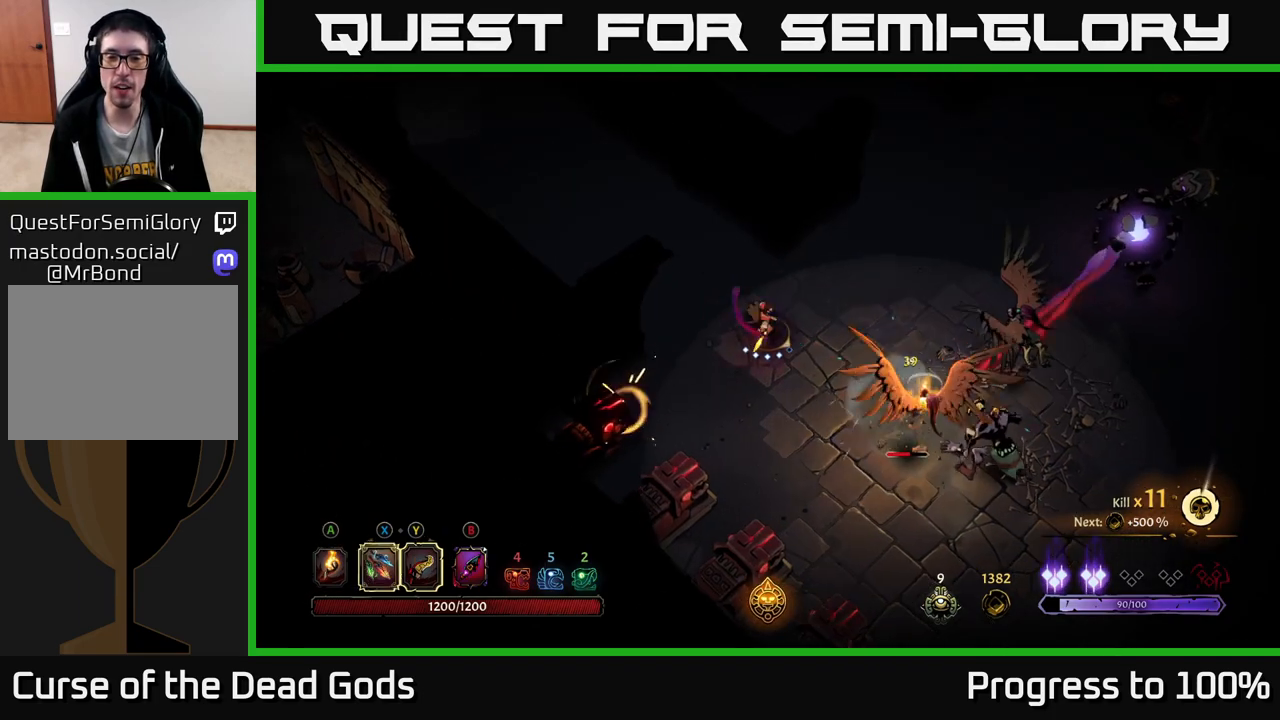
{"buttons": ["R2"], "left_stick": "down-right", "right_stick": "center", "events": [[317, "R2", "down"]]}
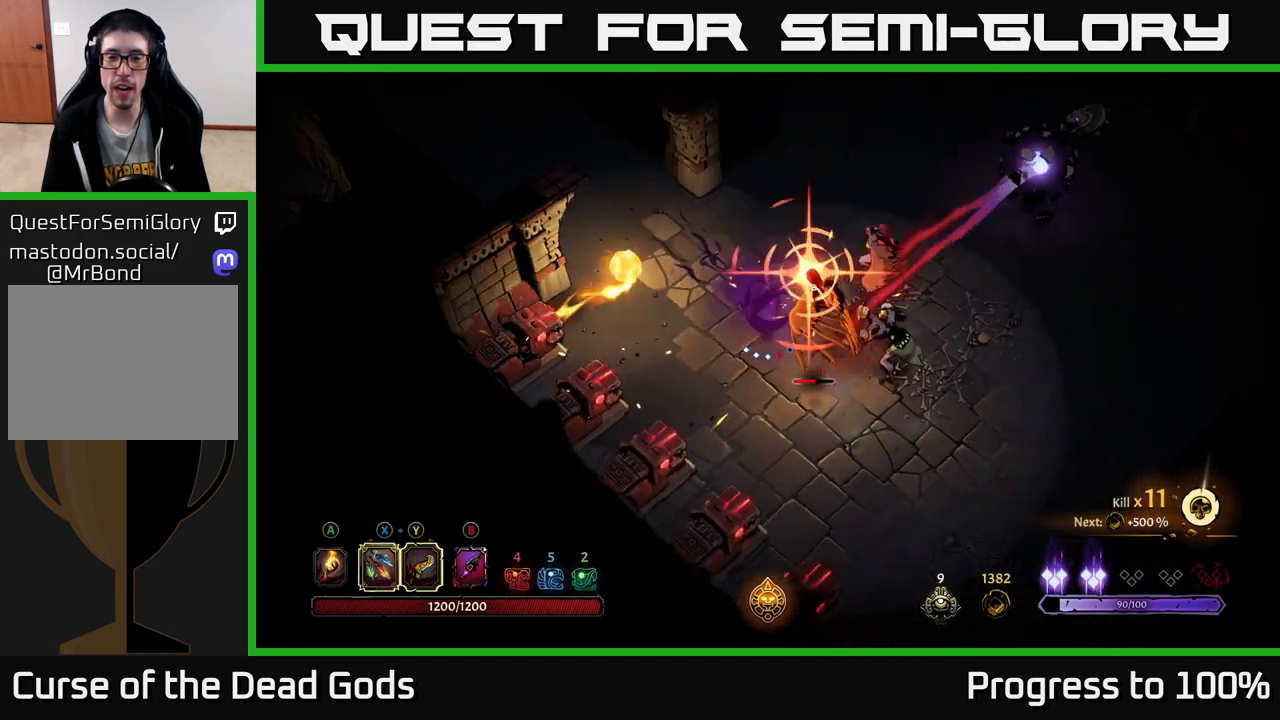
{"buttons": [], "left_stick": "down", "right_stick": "center", "events": [[83, "left_stick", "down"], [233, "R2", "up"]]}
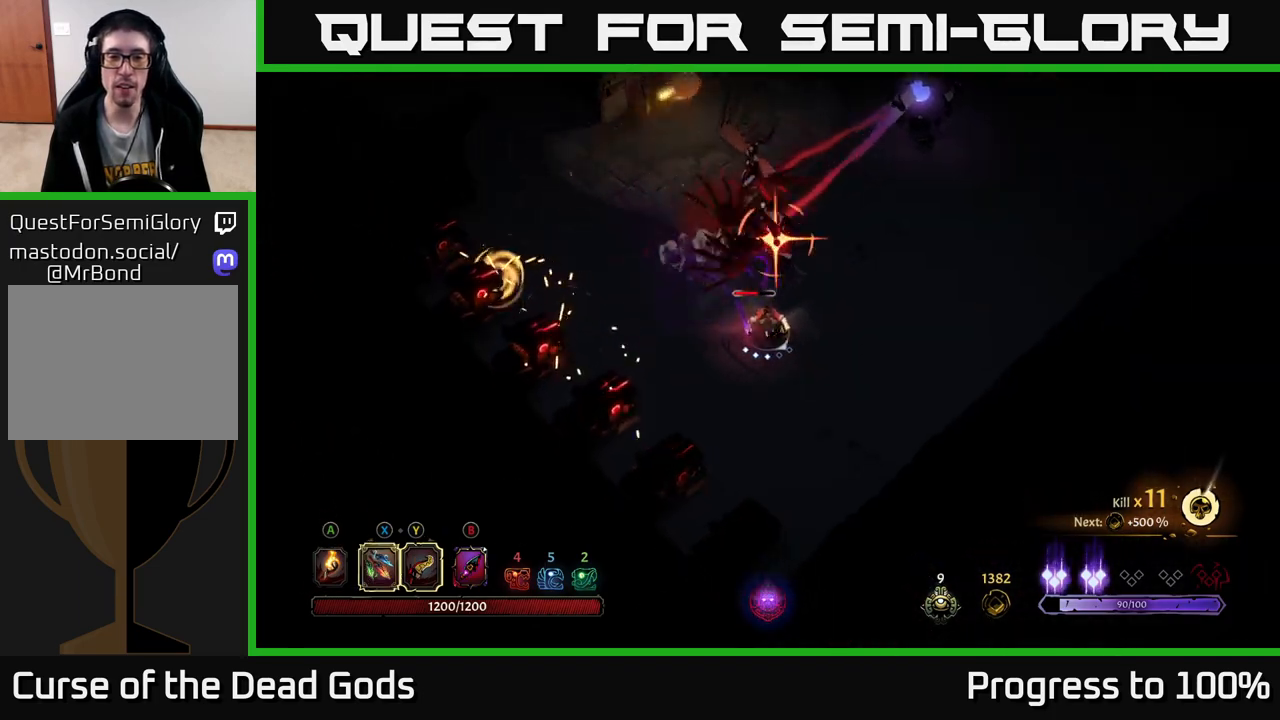
{"buttons": [], "left_stick": "up", "right_stick": "center", "events": [[33, "R2", "down"], [50, "left_stick", "right"], [150, "R2", "up"], [250, "left_stick", "up-right"], [500, "left_stick", "up"]]}
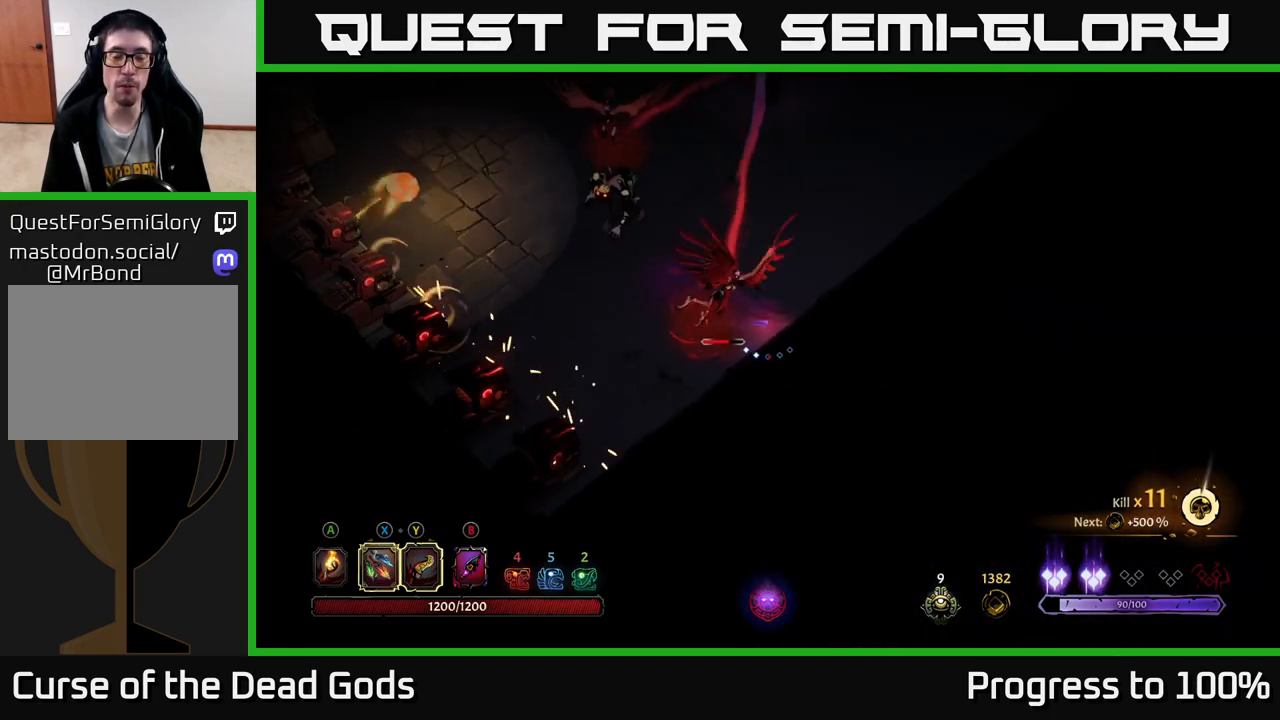
{"buttons": [], "left_stick": "up", "right_stick": "center", "events": []}
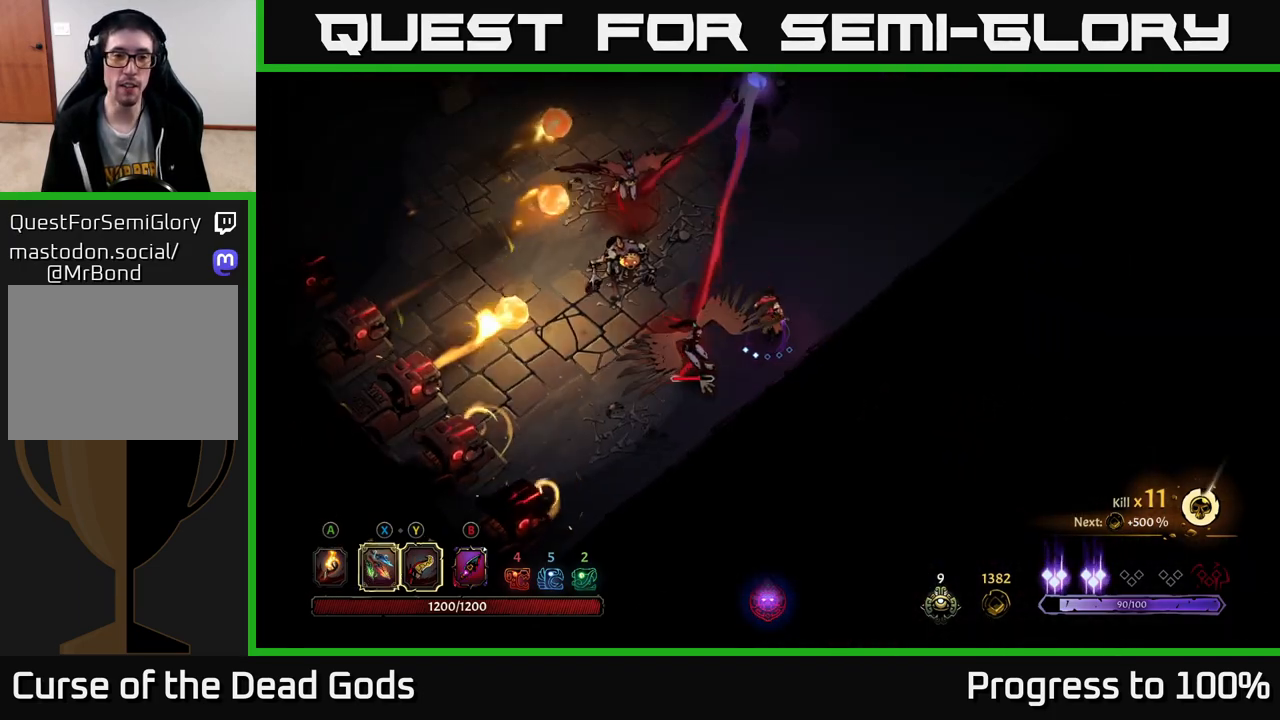
{"buttons": [], "left_stick": "up-right", "right_stick": "center", "events": [[133, "left_stick", "up-right"]]}
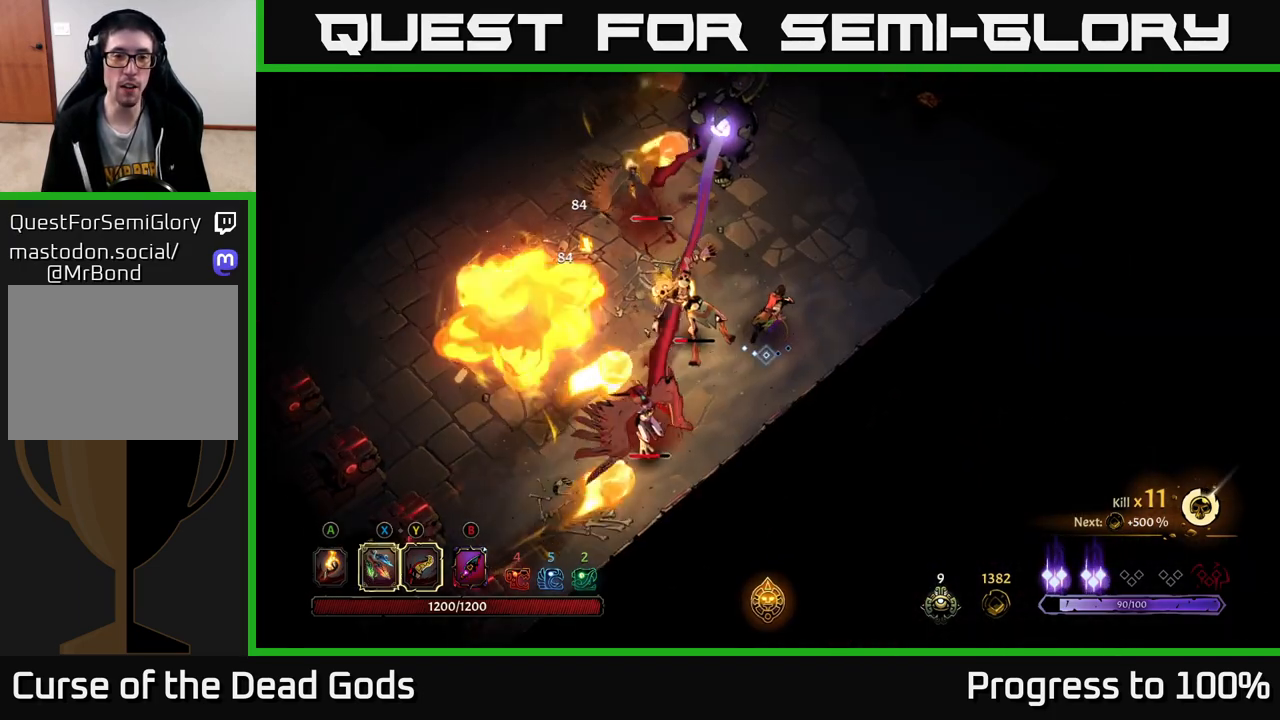
{"buttons": [], "left_stick": "up", "right_stick": "center", "events": [[417, "left_stick", "up"]]}
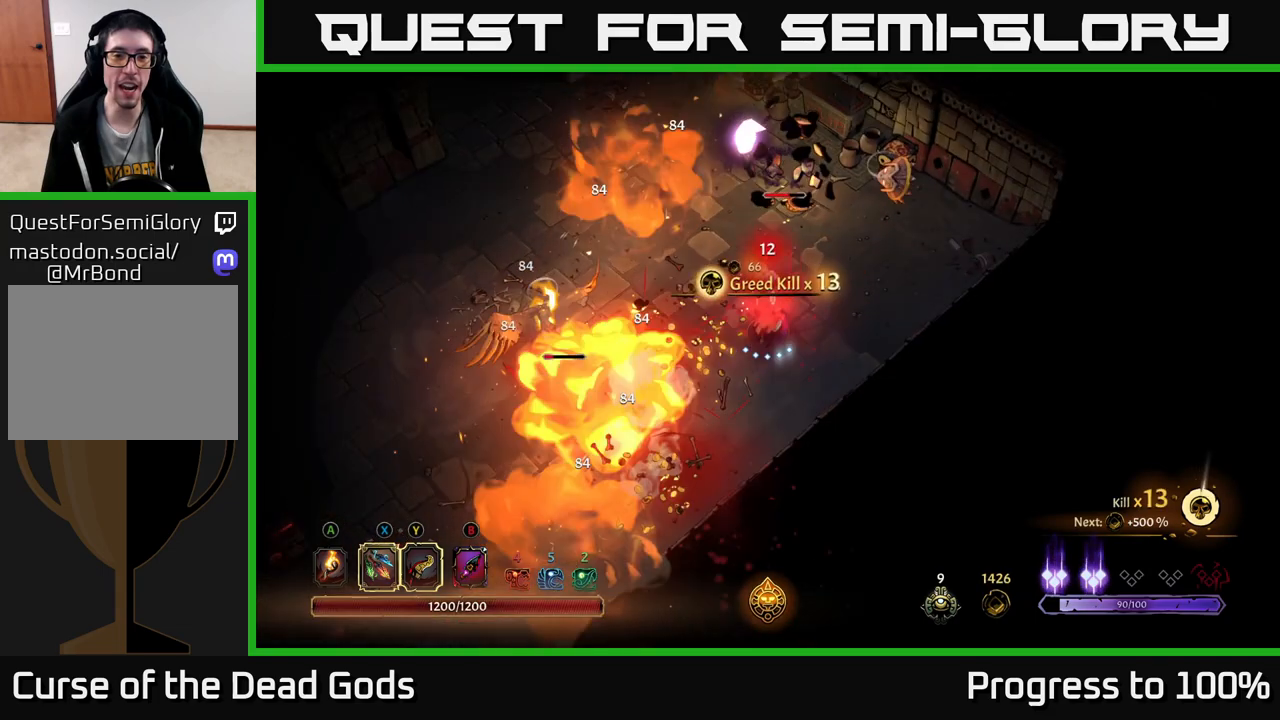
{"buttons": ["X"], "left_stick": "up", "right_stick": "center", "events": [[33, "left_stick", "up-left"], [183, "X", "down"], [183, "left_stick", "up"], [283, "X", "up"], [450, "X", "down"]]}
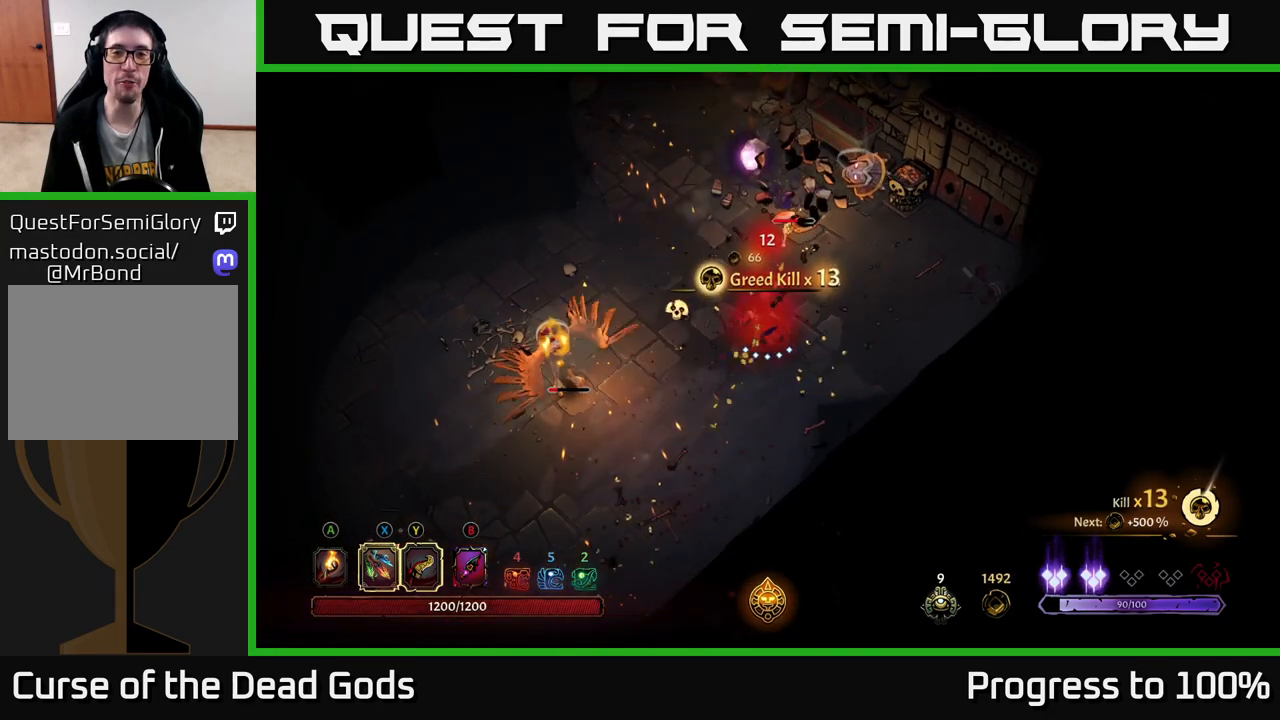
{"buttons": ["X"], "left_stick": "up", "right_stick": "center", "events": [[83, "X", "up"], [183, "X", "down"], [333, "X", "up"], [417, "X", "down"]]}
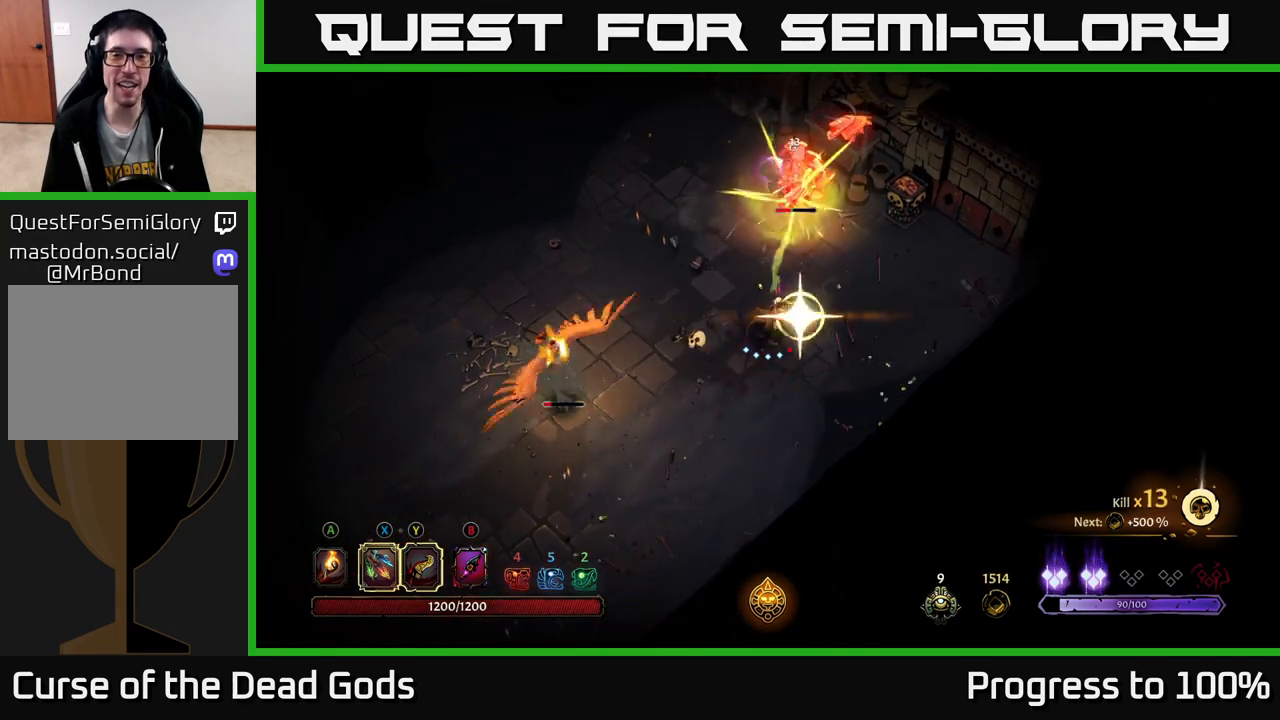
{"buttons": [], "left_stick": "up", "right_stick": "center", "events": [[67, "X", "up"]]}
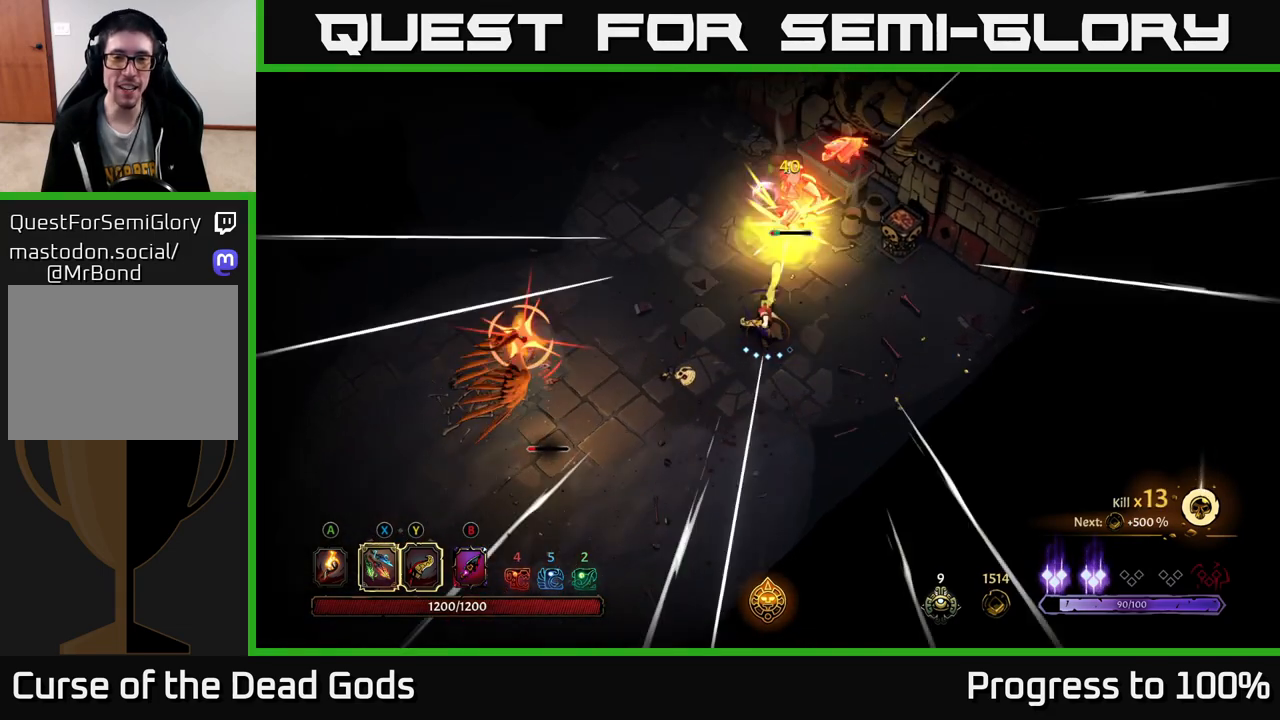
{"buttons": [], "left_stick": "down", "right_stick": "center", "events": [[33, "left_stick", "left"], [100, "left_stick", "down-left"], [133, "X", "down"], [200, "X", "up"], [300, "R2", "down"], [483, "R2", "up"], [500, "left_stick", "down"]]}
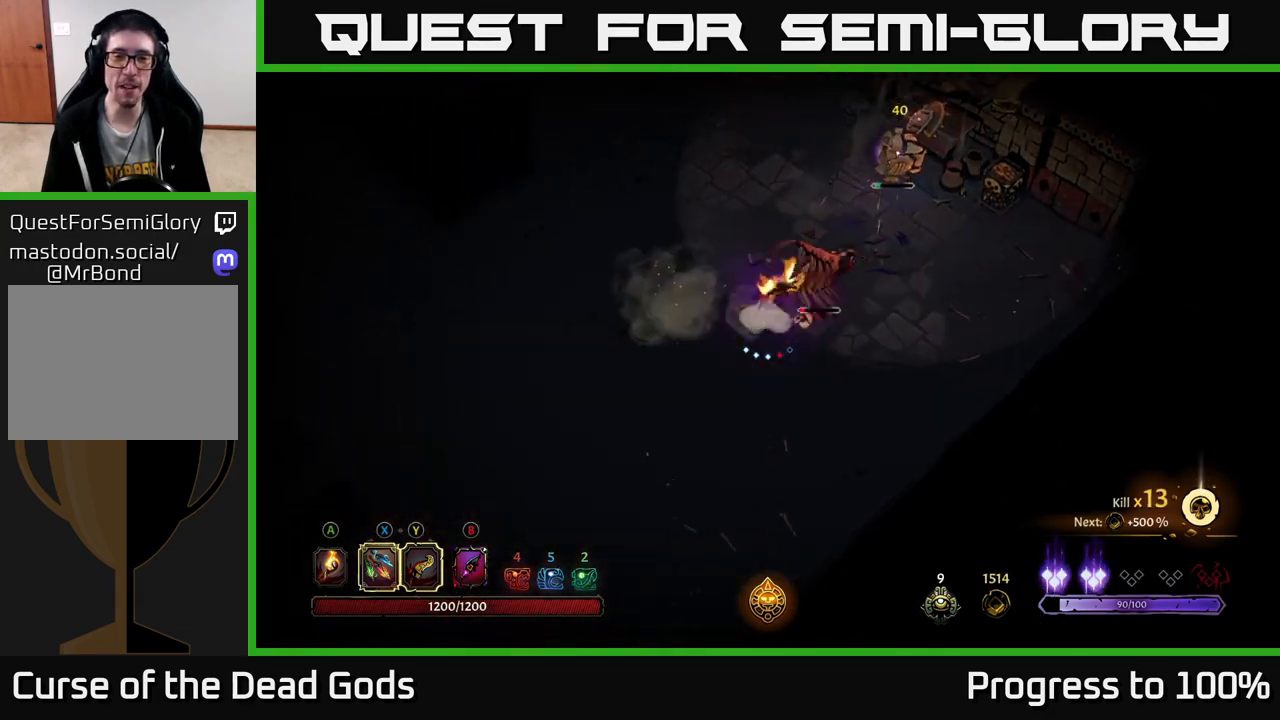
{"buttons": [], "left_stick": "up-right", "right_stick": "center", "events": [[17, "left_stick", "down-right"], [150, "left_stick", "up-right"]]}
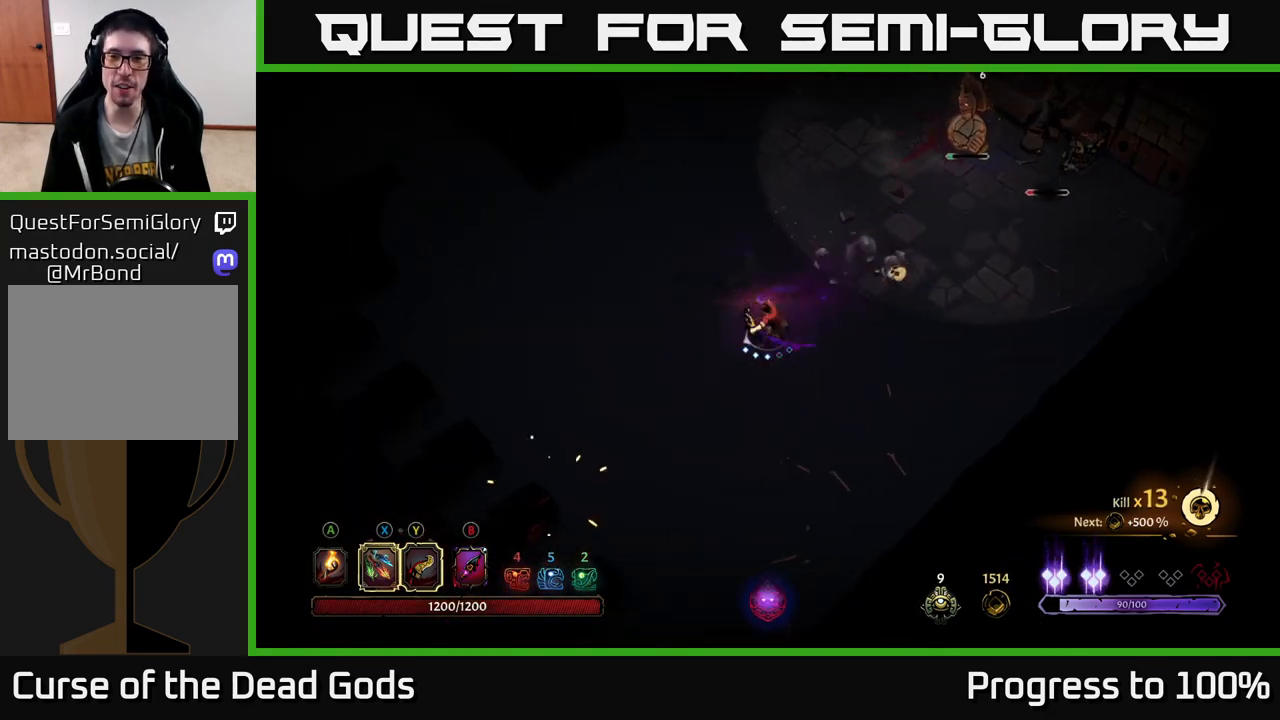
{"buttons": ["X"], "left_stick": "up-right", "right_stick": "center", "events": [[433, "X", "down"]]}
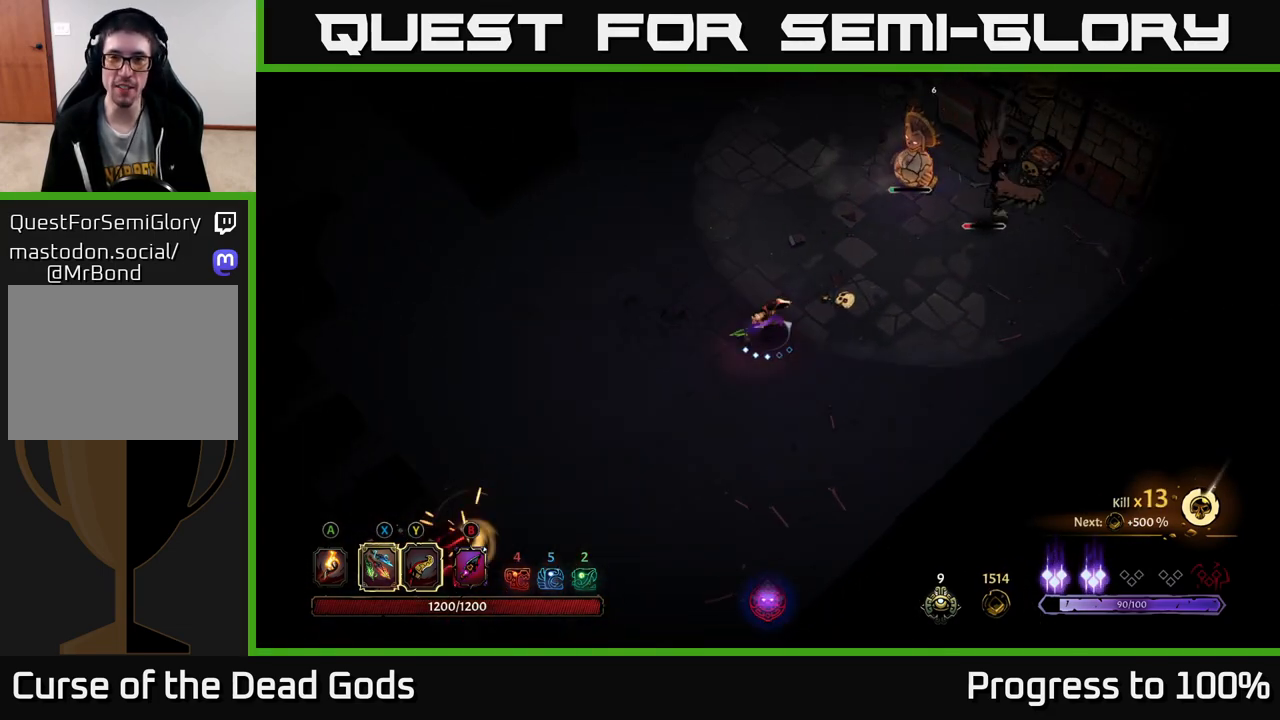
{"buttons": [], "left_stick": "up-right", "right_stick": "center", "events": [[50, "X", "up"], [300, "X", "down"], [400, "X", "up"]]}
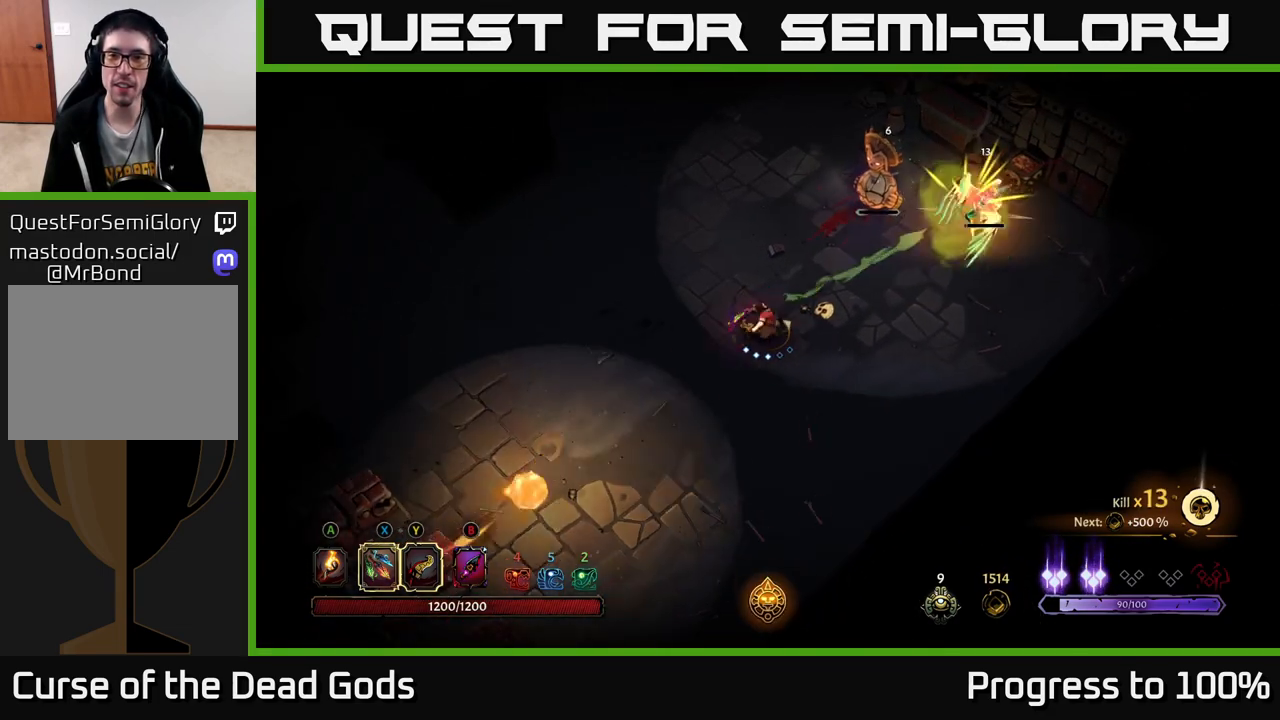
{"buttons": [], "left_stick": "up-right", "right_stick": "center", "events": [[167, "X", "down"], [283, "X", "up"]]}
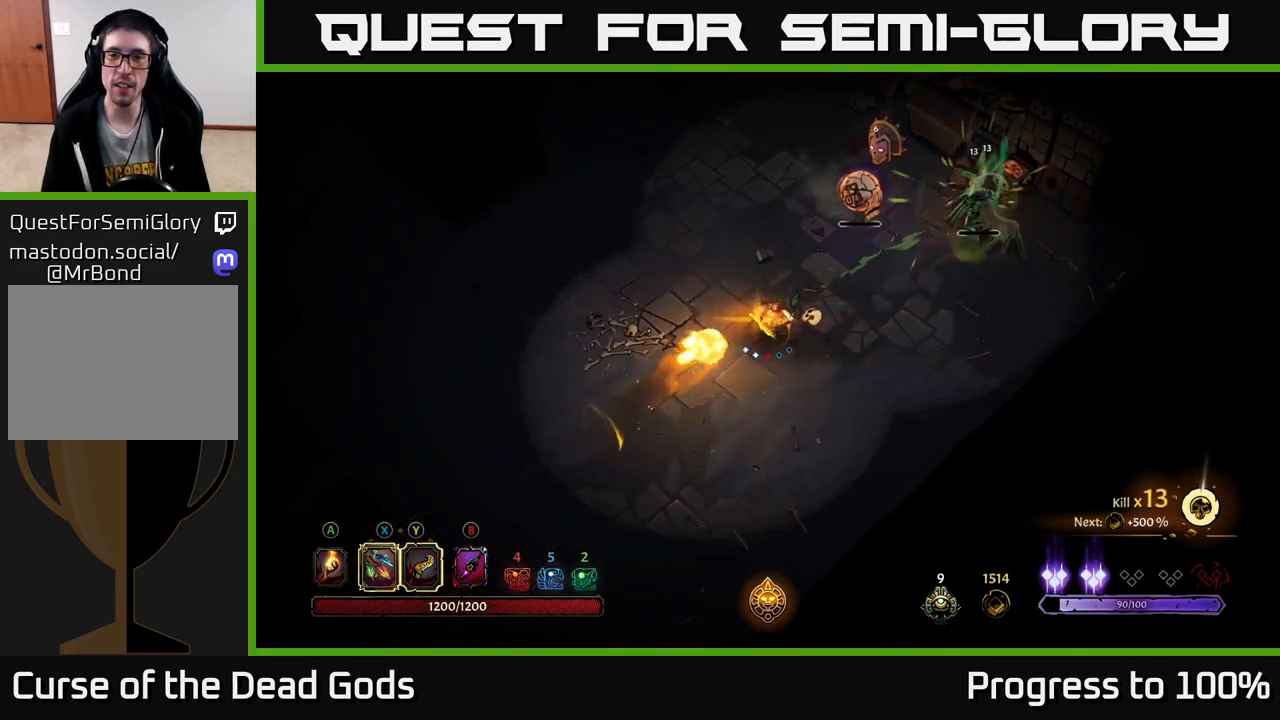
{"buttons": [], "left_stick": "up-right", "right_stick": "center", "events": [[50, "R2", "down"], [67, "left_stick", "down-right"], [183, "R2", "up"], [417, "left_stick", "up-right"]]}